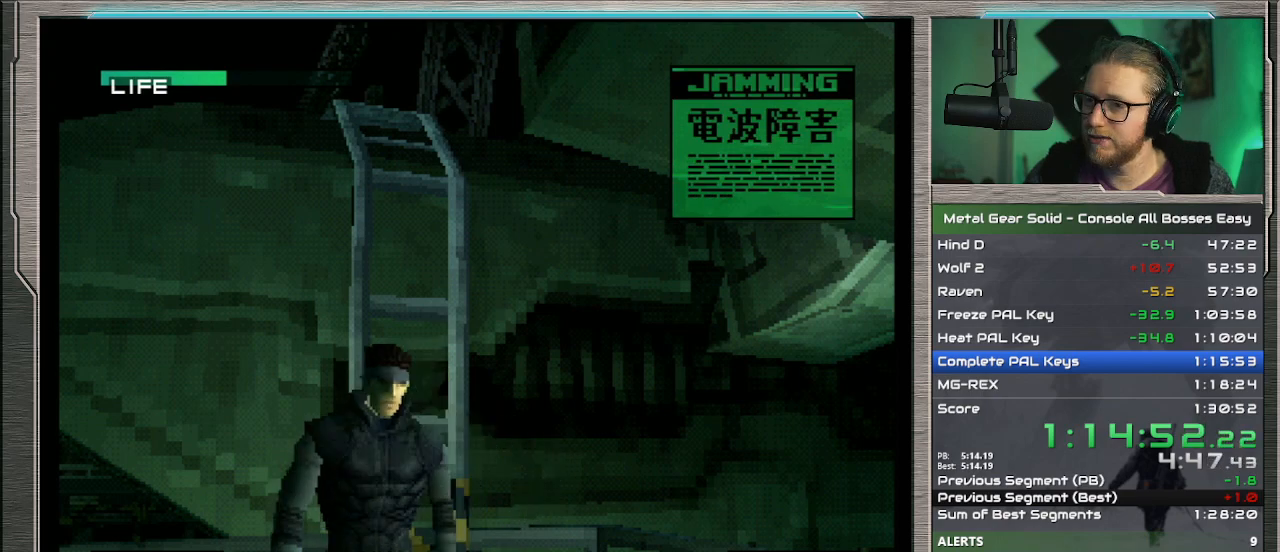
Gameplay with a controller (PlayStation layout); each line is a JSON object with the inputs held at the frame after it. "events" lists button and stick changes between this image and that frame as [ms after this image, input, new state], when the widget could be followed in between. Not read: L1 L3 R3 TOUCHPAD right_stick.
{"buttons": ["DPAD_UP", "DPAD_LEFT"], "left_stick": "center", "events": []}
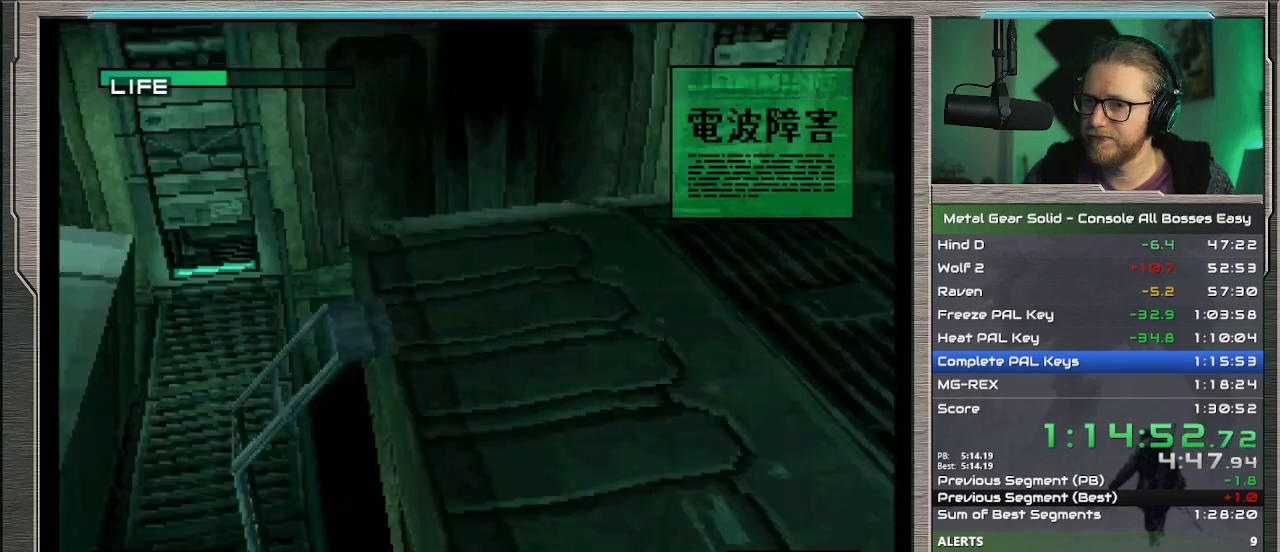
{"buttons": ["DPAD_UP", "DPAD_LEFT"], "left_stick": "center", "events": []}
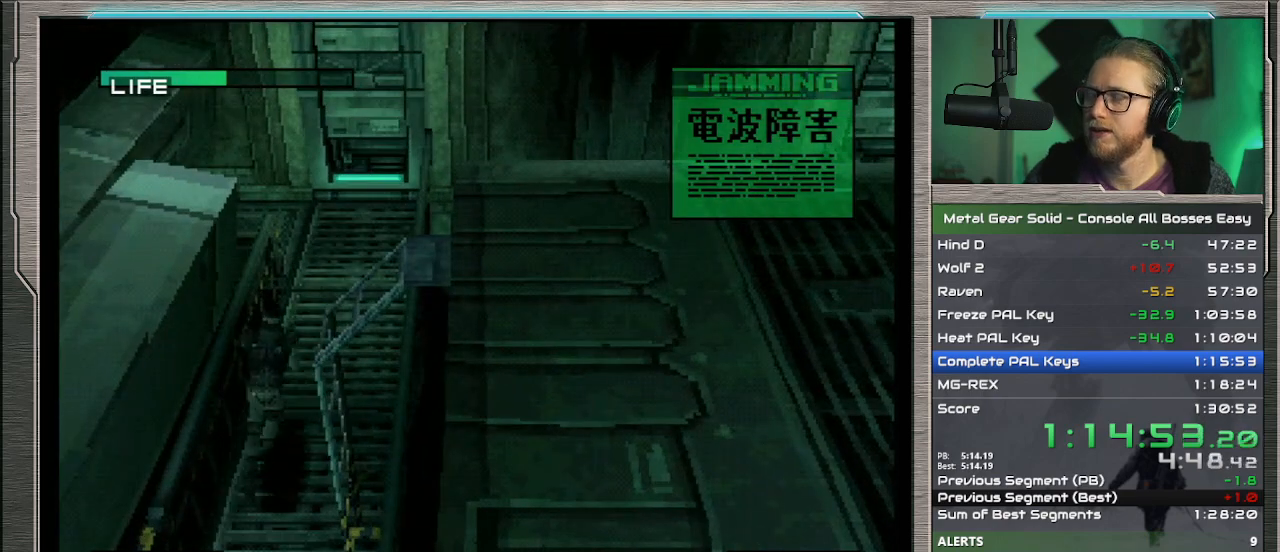
{"buttons": ["DPAD_UP", "DPAD_LEFT"], "left_stick": "center", "events": []}
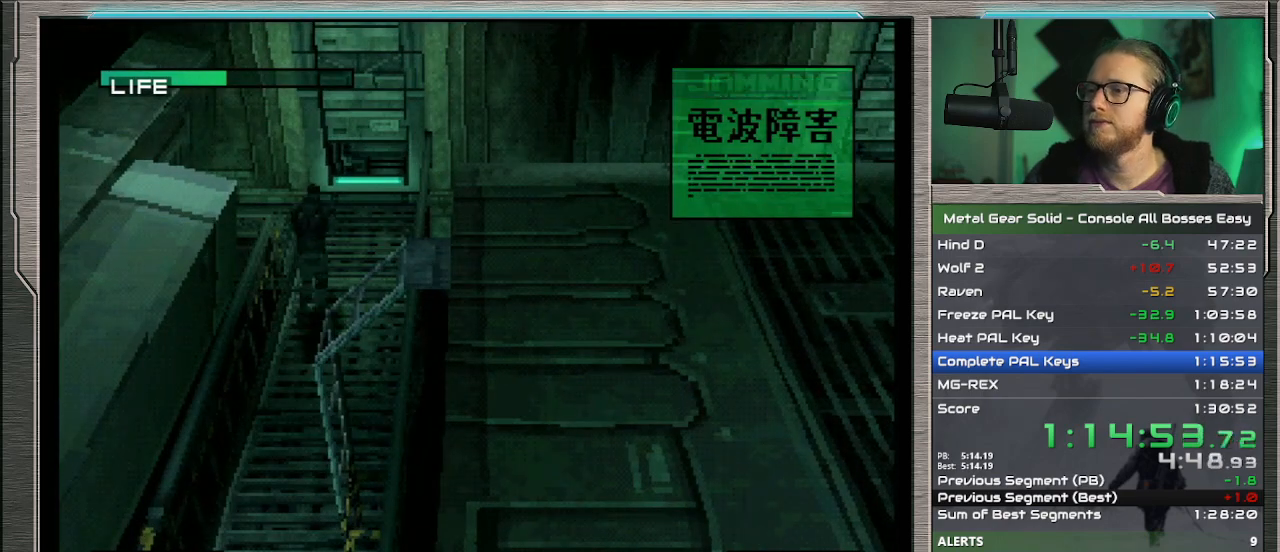
{"buttons": ["DPAD_LEFT"], "left_stick": "center", "events": [[33, "DPAD_UP", "up"]]}
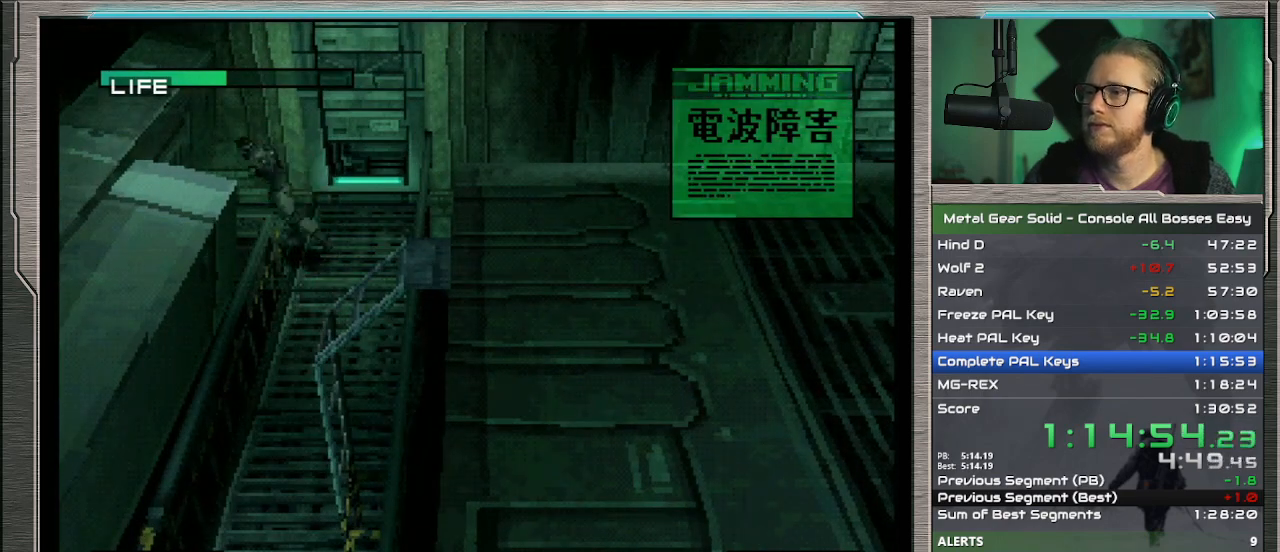
{"buttons": ["DPAD_LEFT"], "left_stick": "center", "events": []}
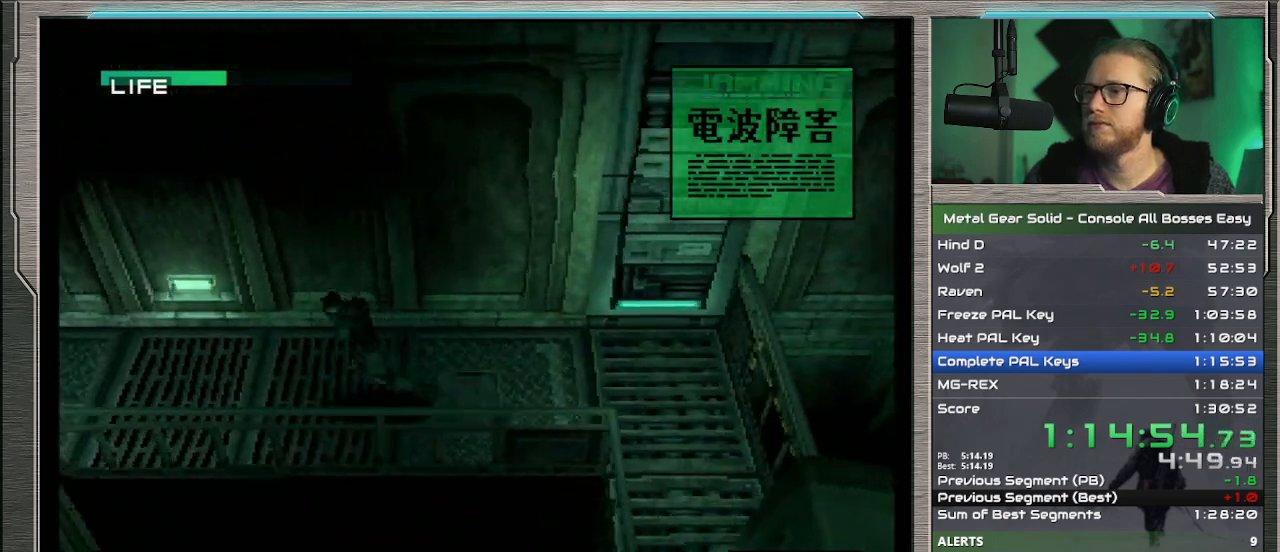
{"buttons": ["DPAD_LEFT"], "left_stick": "center", "events": []}
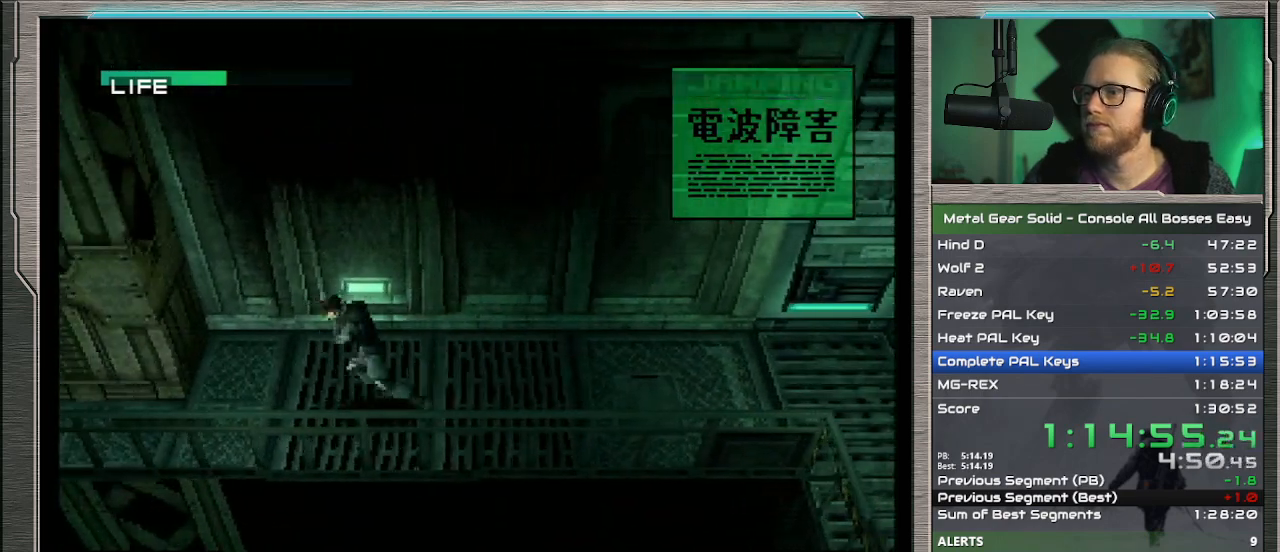
{"buttons": ["DPAD_DOWN", "DPAD_LEFT"], "left_stick": "center", "events": [[333, "DPAD_DOWN", "down"]]}
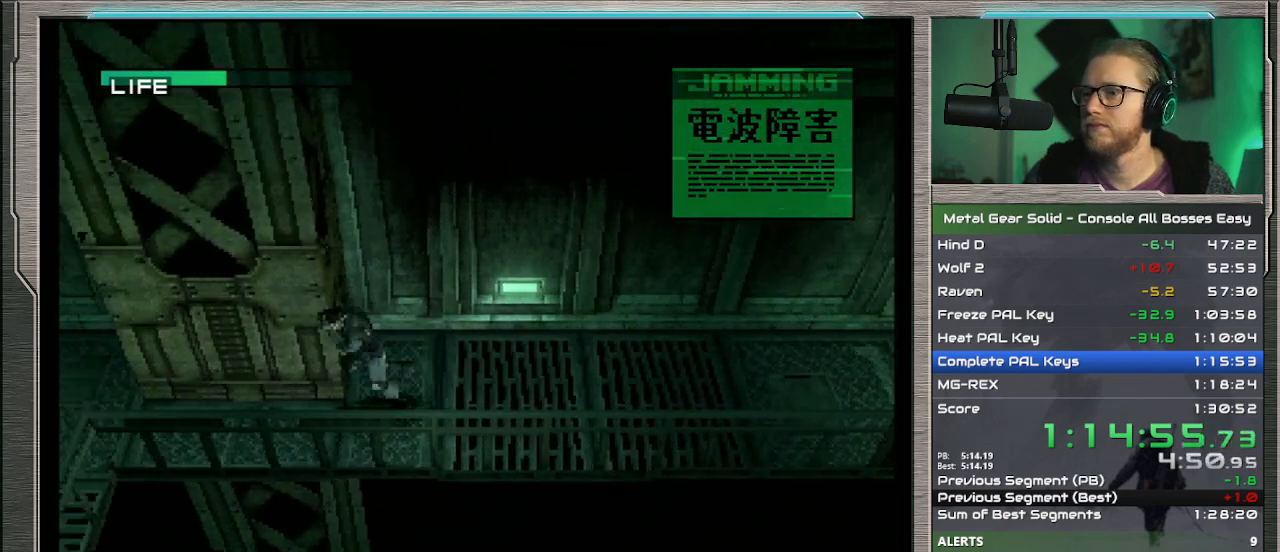
{"buttons": ["DPAD_DOWN", "DPAD_LEFT"], "left_stick": "center", "events": []}
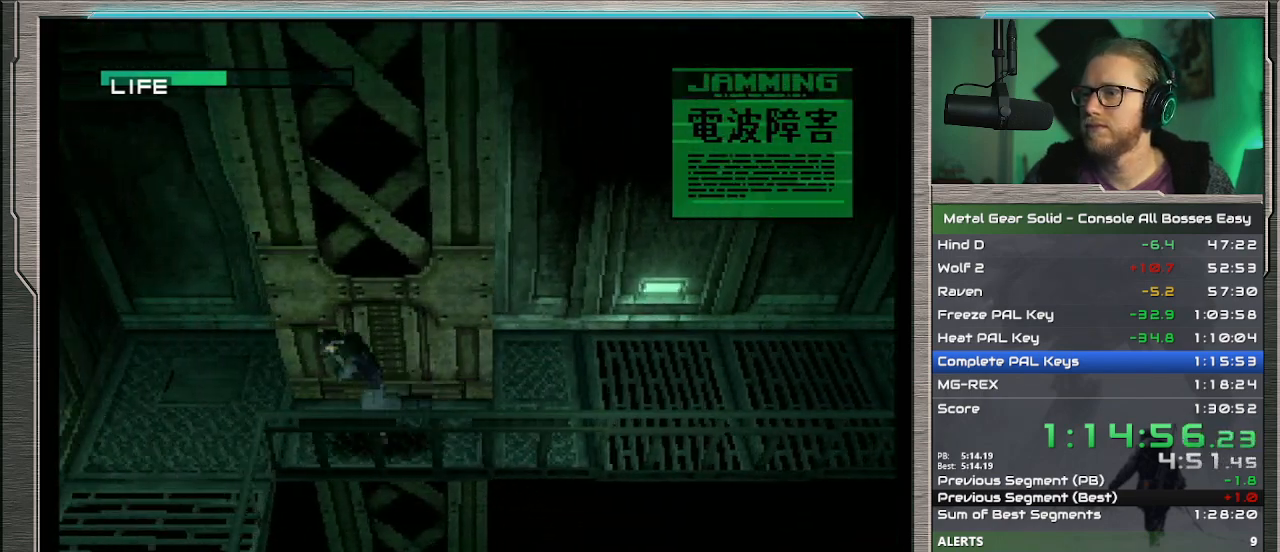
{"buttons": ["DPAD_DOWN"], "left_stick": "center", "events": [[267, "DPAD_LEFT", "up"]]}
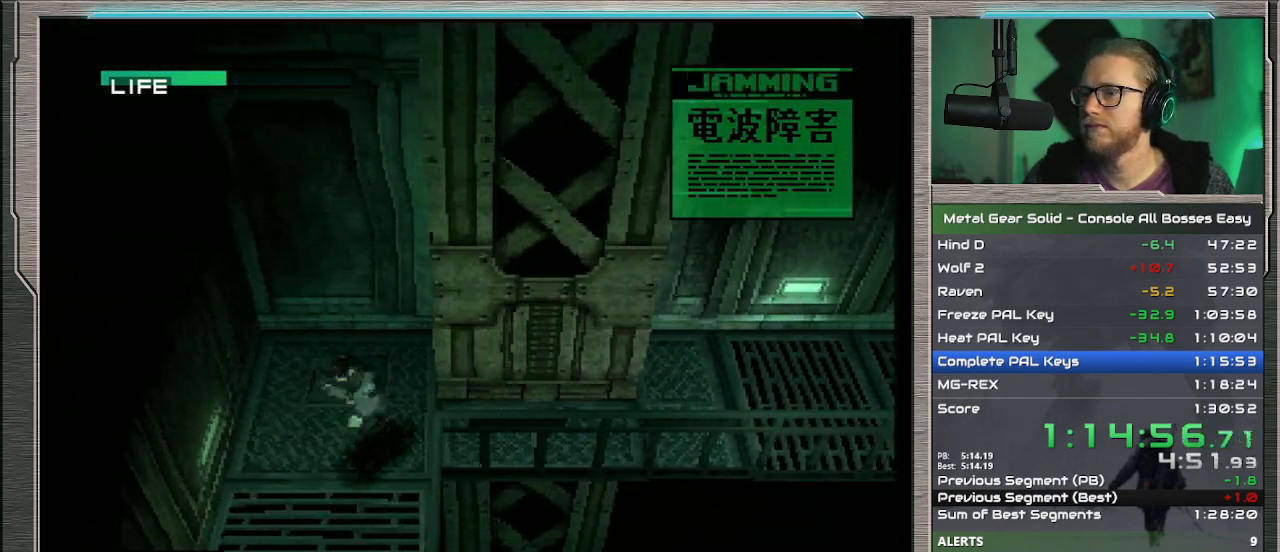
{"buttons": ["CROSS", "SQUARE", "DPAD_DOWN"], "left_stick": "center", "events": [[33, "SQUARE", "down"], [100, "CROSS", "down"]]}
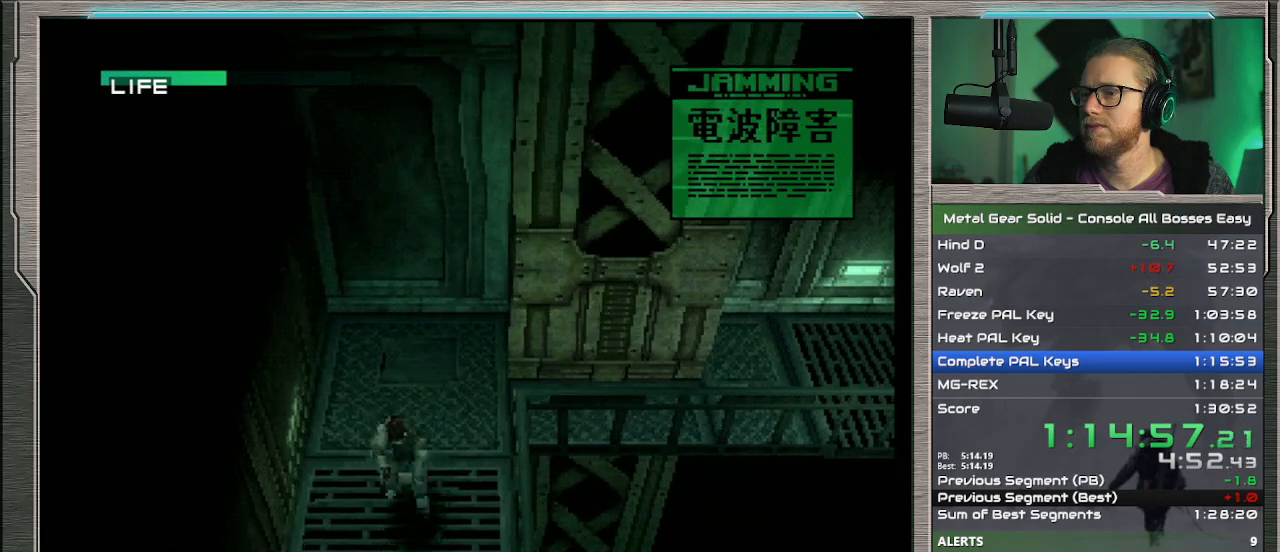
{"buttons": ["CROSS", "SQUARE", "DPAD_DOWN"], "left_stick": "center", "events": []}
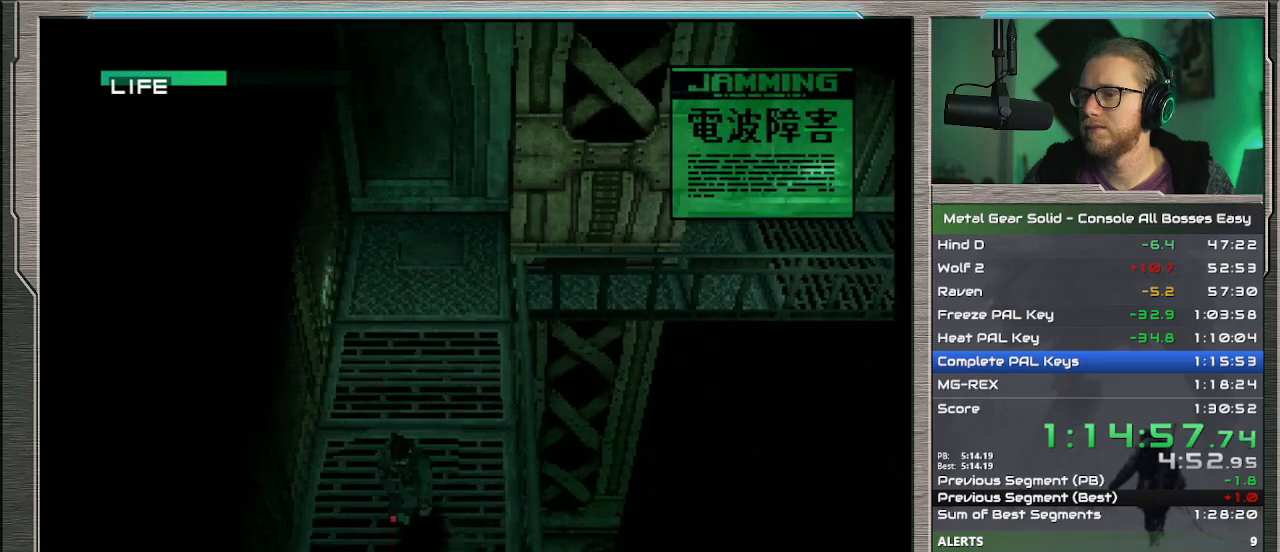
{"buttons": ["CROSS", "SQUARE", "DPAD_DOWN"], "left_stick": "center", "events": []}
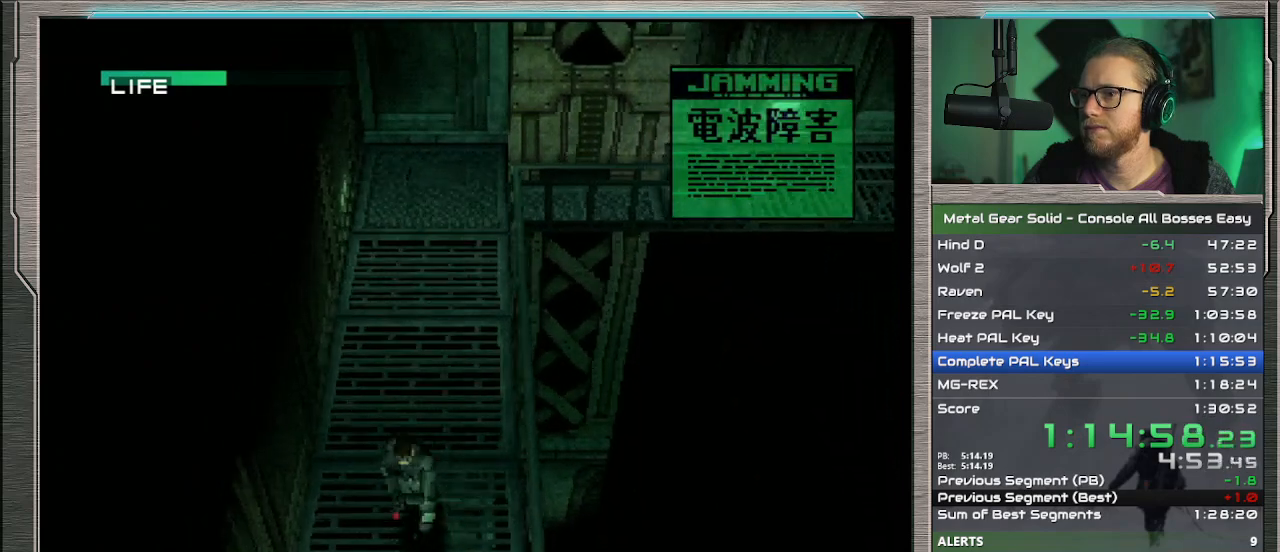
{"buttons": ["CROSS", "SQUARE", "DPAD_DOWN"], "left_stick": "center", "events": []}
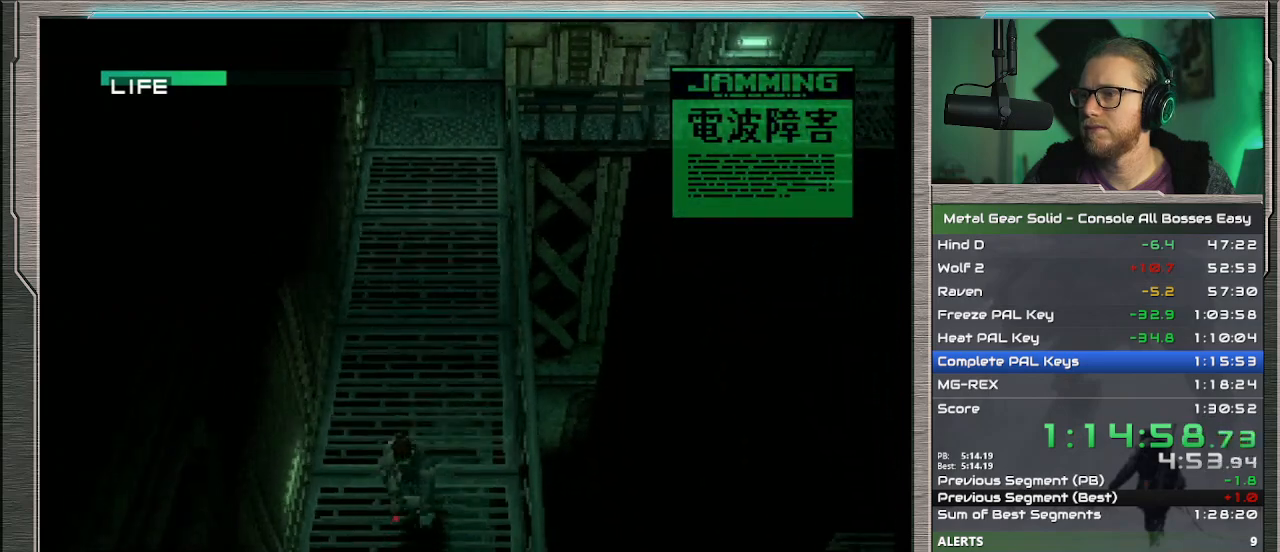
{"buttons": ["CROSS", "SQUARE", "DPAD_DOWN"], "left_stick": "center", "events": []}
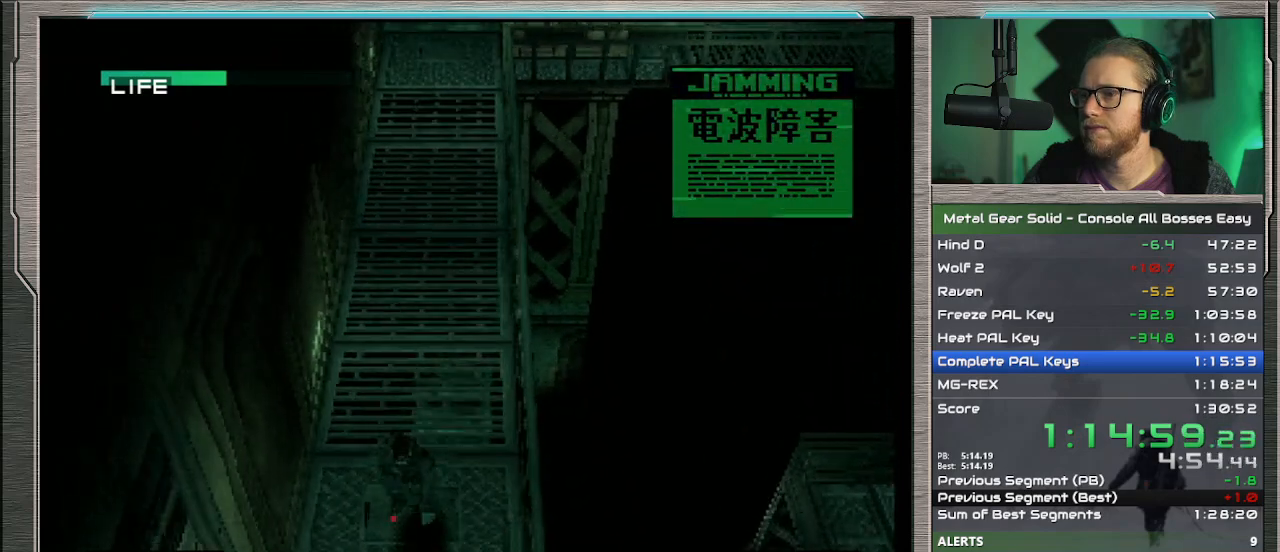
{"buttons": ["CROSS", "SQUARE", "DPAD_DOWN"], "left_stick": "center", "events": []}
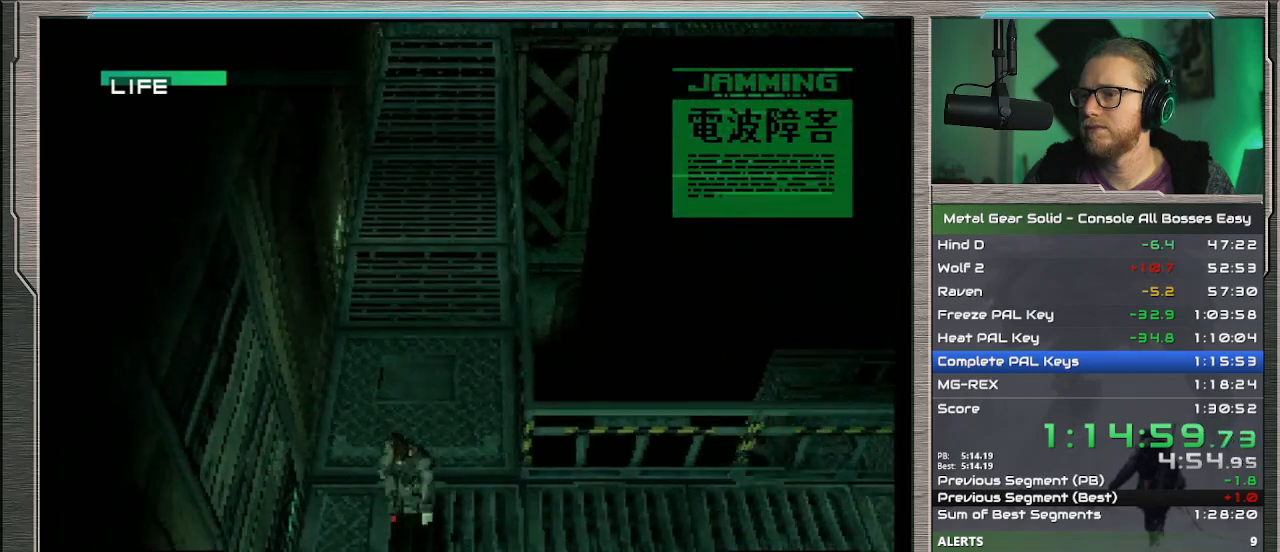
{"buttons": ["CROSS", "SQUARE", "DPAD_DOWN"], "left_stick": "center", "events": []}
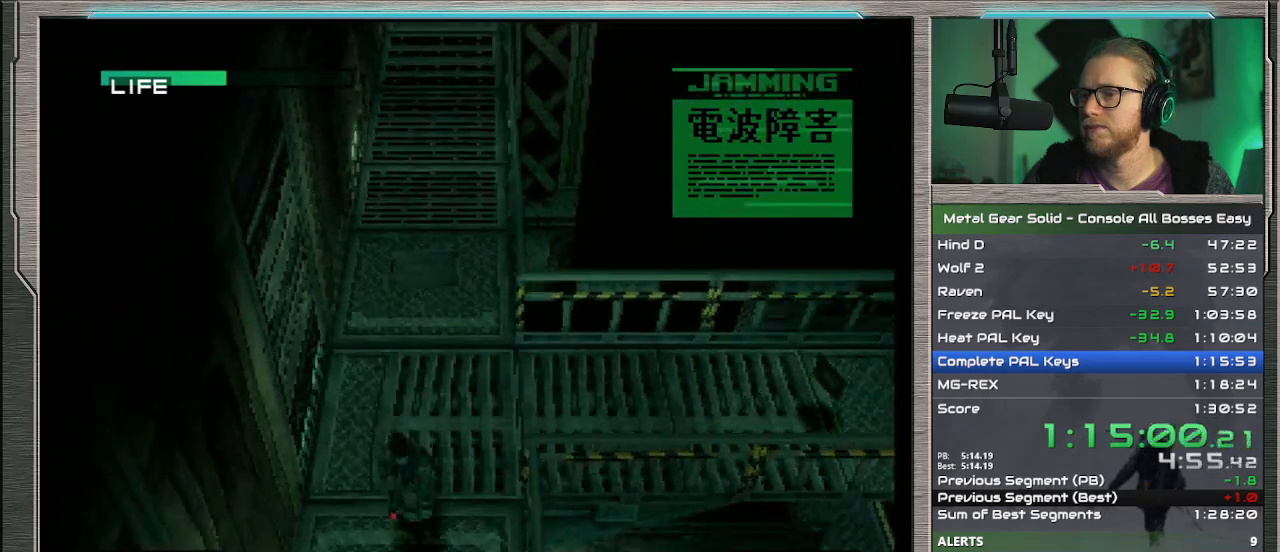
{"buttons": ["CROSS", "SQUARE", "DPAD_DOWN"], "left_stick": "center", "events": [[67, "SQUARE", "up"], [167, "SQUARE", "down"], [333, "SQUARE", "up"], [400, "SQUARE", "down"]]}
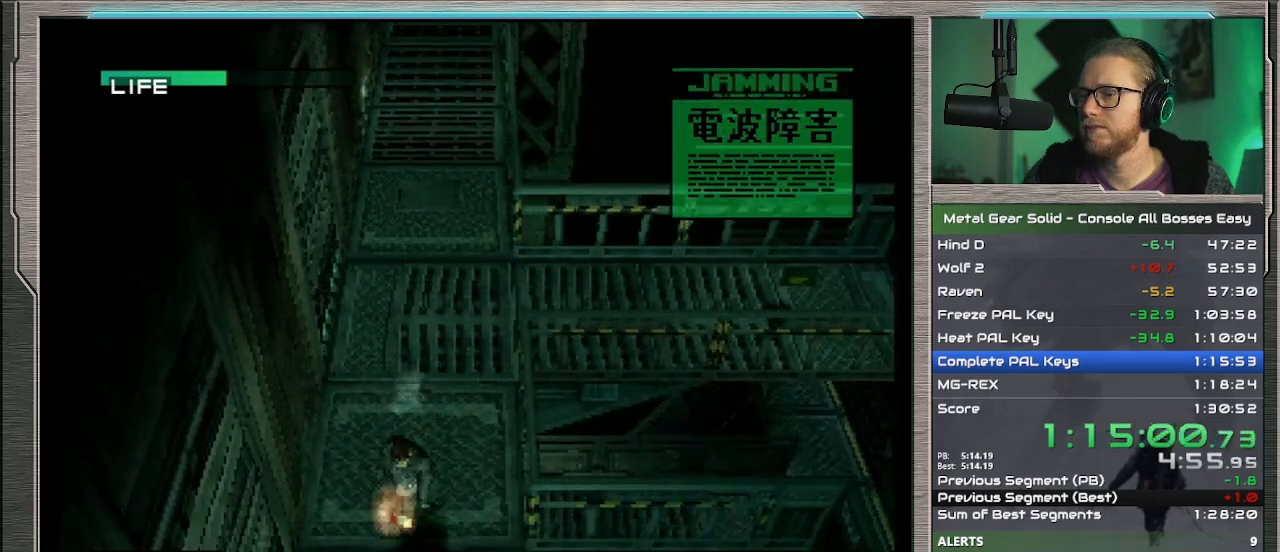
{"buttons": ["CROSS", "DPAD_DOWN"], "left_stick": "center", "events": [[33, "SQUARE", "up"], [100, "SQUARE", "down"], [233, "SQUARE", "up"], [367, "SQUARE", "down"], [467, "SQUARE", "up"]]}
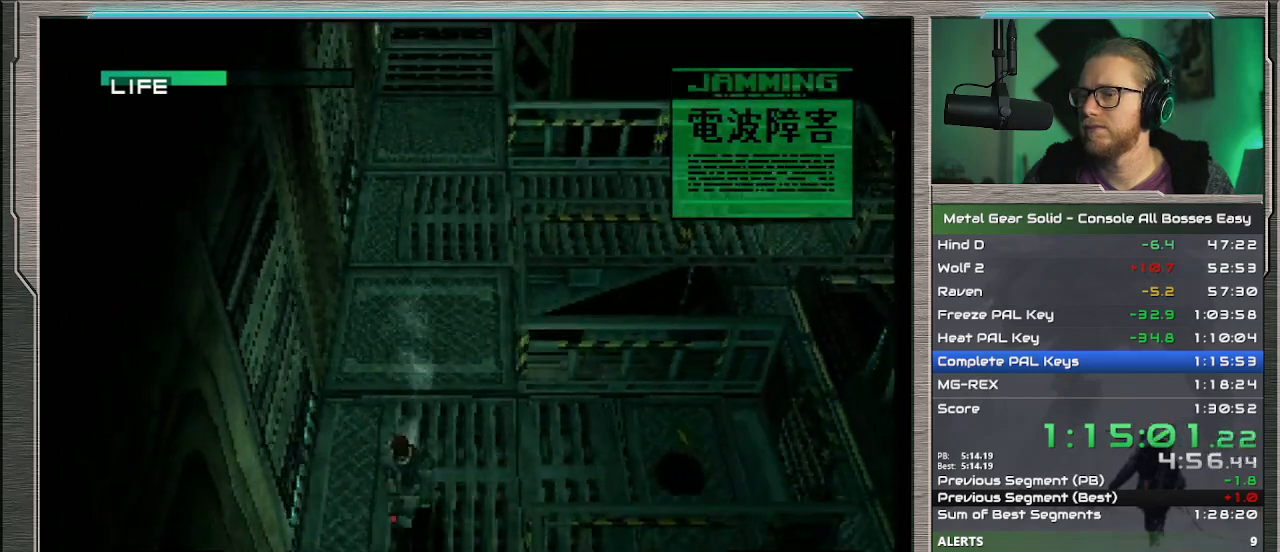
{"buttons": ["DPAD_DOWN"], "left_stick": "center", "events": [[267, "CROSS", "up"]]}
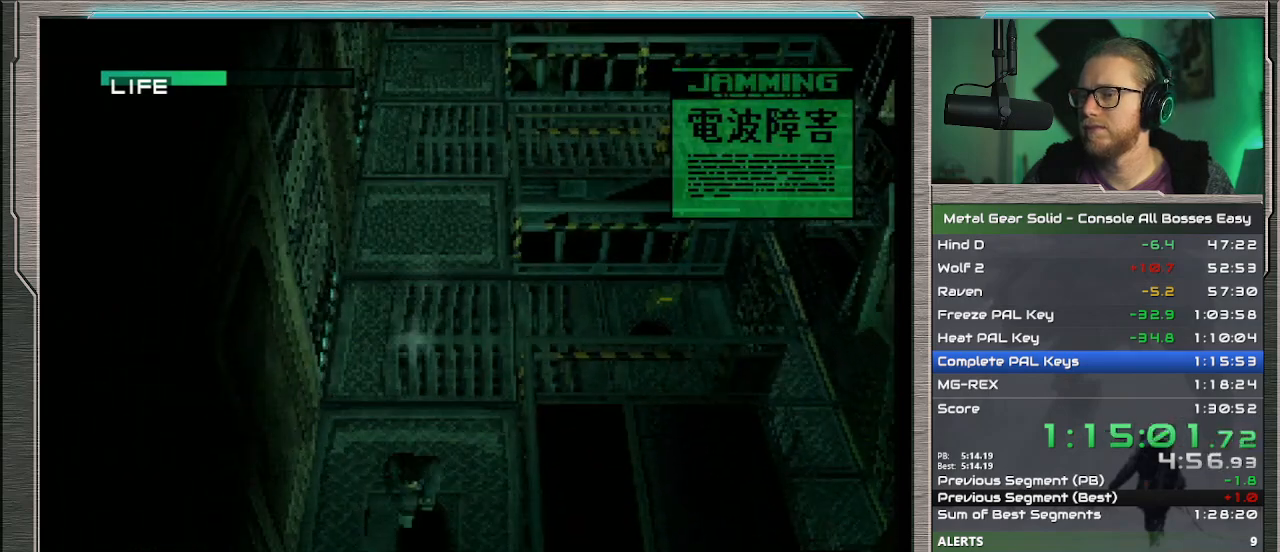
{"buttons": ["DPAD_DOWN"], "left_stick": "center", "events": []}
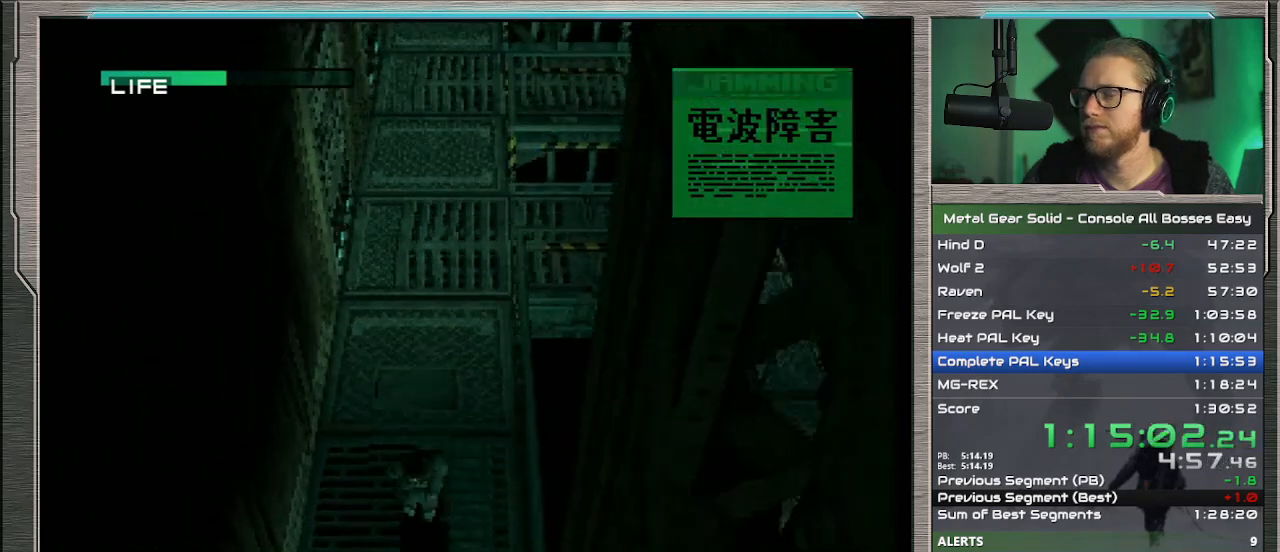
{"buttons": ["DPAD_DOWN"], "left_stick": "center", "events": []}
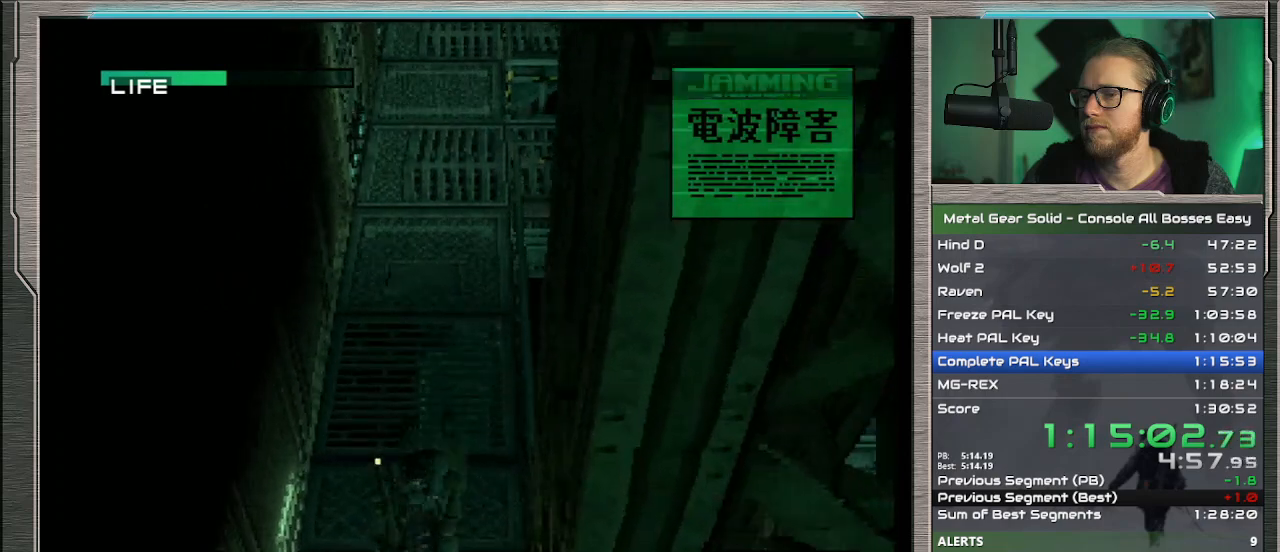
{"buttons": ["DPAD_DOWN", "DPAD_RIGHT"], "left_stick": "center", "events": [[67, "DPAD_RIGHT", "down"]]}
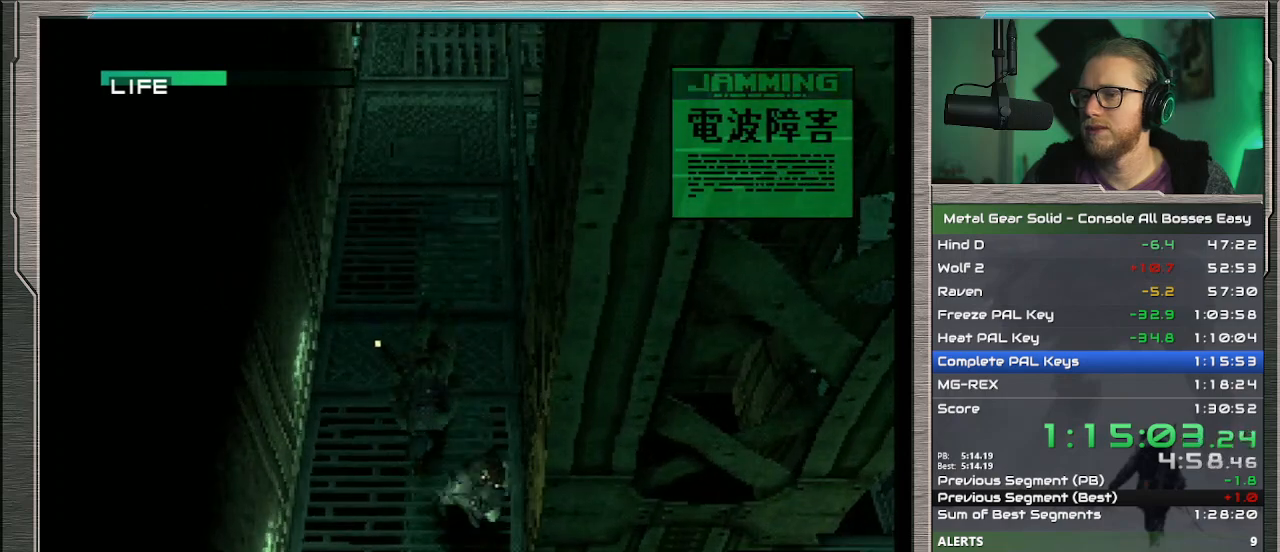
{"buttons": ["L2"], "left_stick": "center", "events": [[233, "DPAD_DOWN", "up"], [500, "DPAD_RIGHT", "up"], [500, "L2", "down"]]}
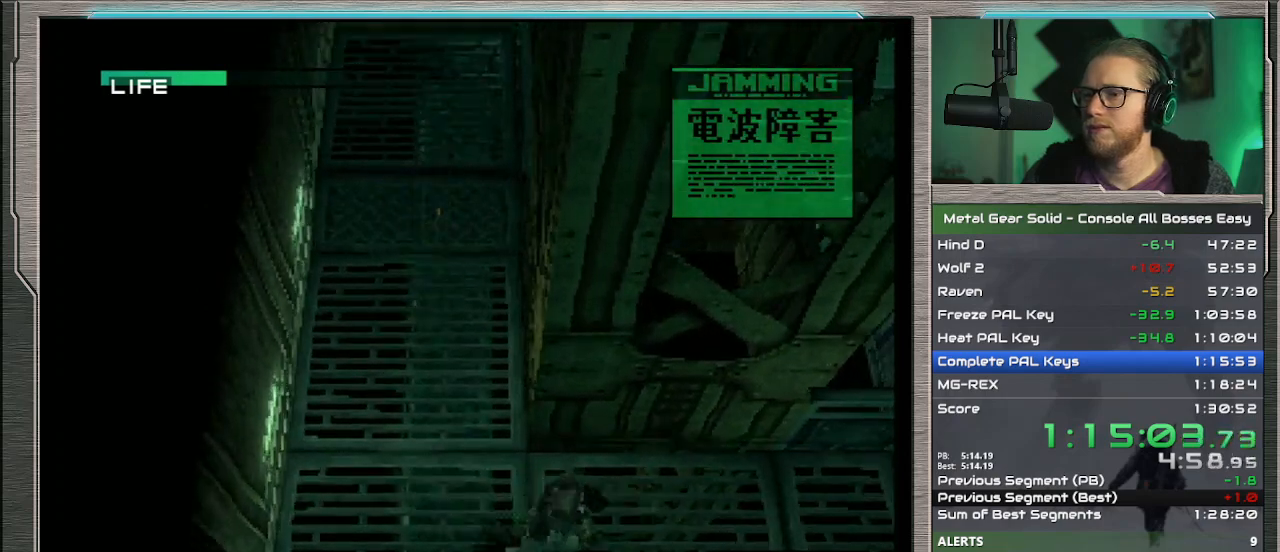
{"buttons": ["L2"], "left_stick": "center", "events": [[267, "DPAD_RIGHT", "down"], [333, "DPAD_RIGHT", "up"]]}
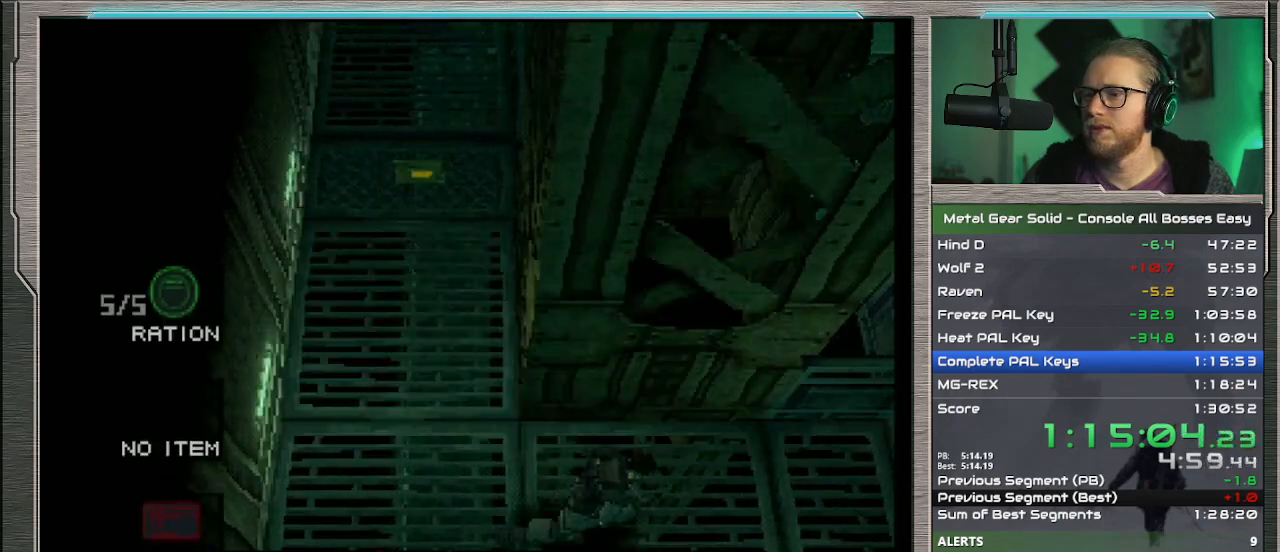
{"buttons": ["DPAD_RIGHT"], "left_stick": "center", "events": [[133, "DPAD_RIGHT", "down"], [133, "L2", "up"]]}
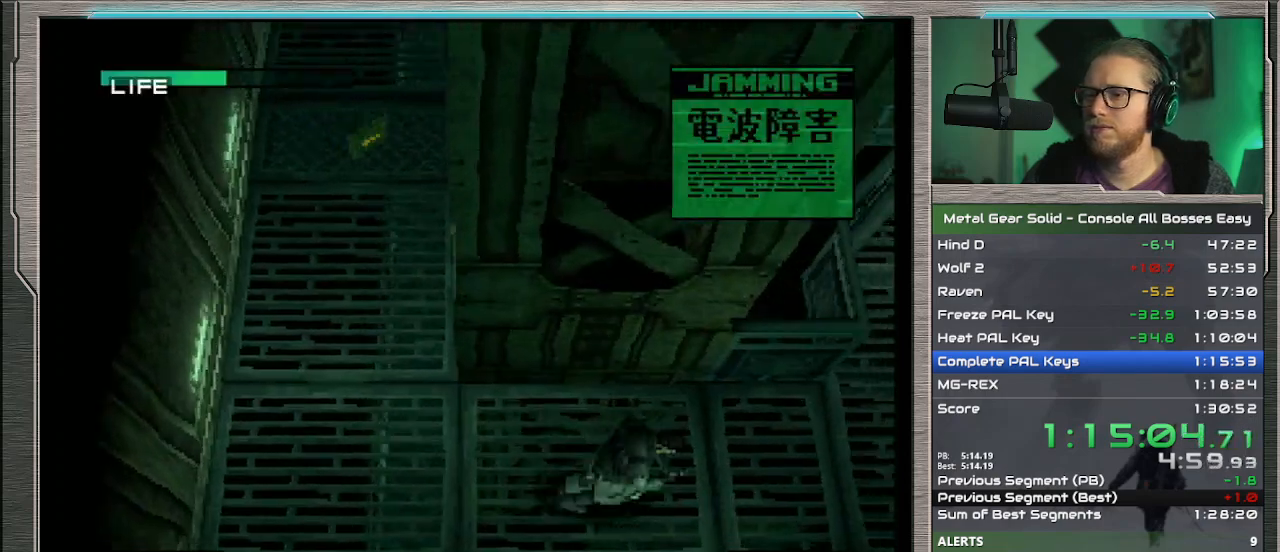
{"buttons": ["DPAD_UP", "DPAD_RIGHT"], "left_stick": "center", "events": [[333, "DPAD_UP", "down"]]}
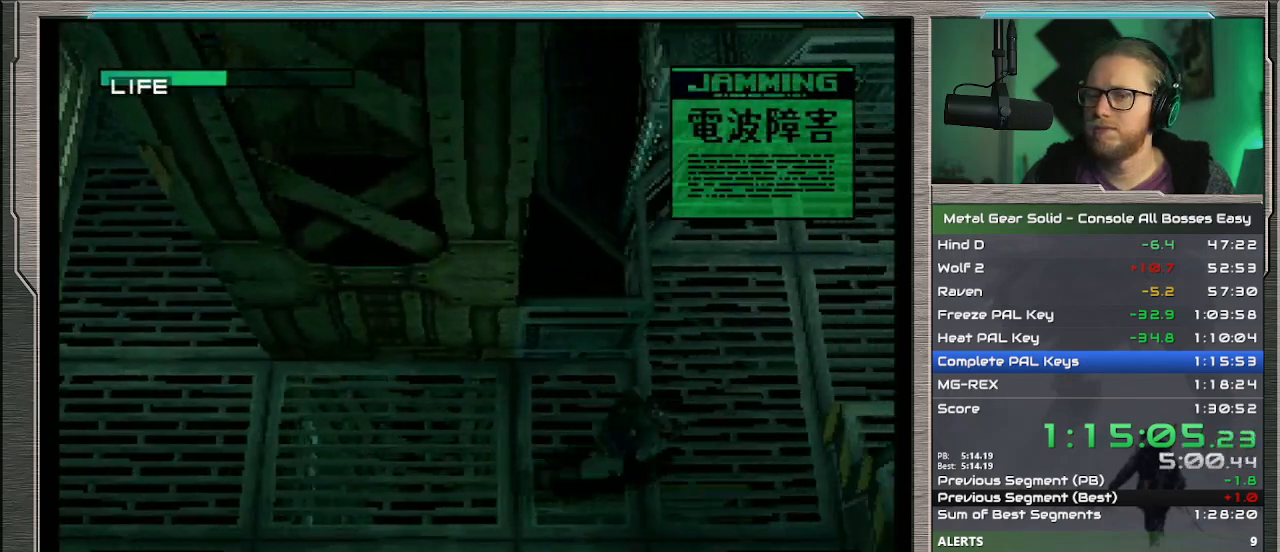
{"buttons": ["DPAD_DOWN", "DPAD_RIGHT"], "left_stick": "center", "events": [[333, "DPAD_UP", "up"], [367, "DPAD_DOWN", "down"]]}
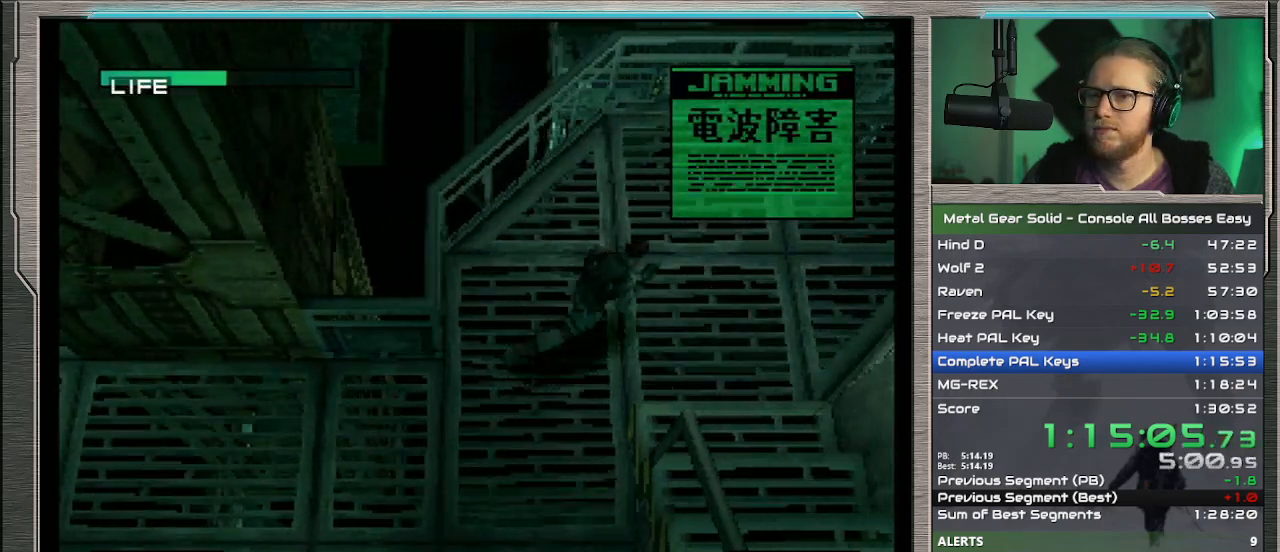
{"buttons": ["DPAD_DOWN", "DPAD_RIGHT"], "left_stick": "center", "events": []}
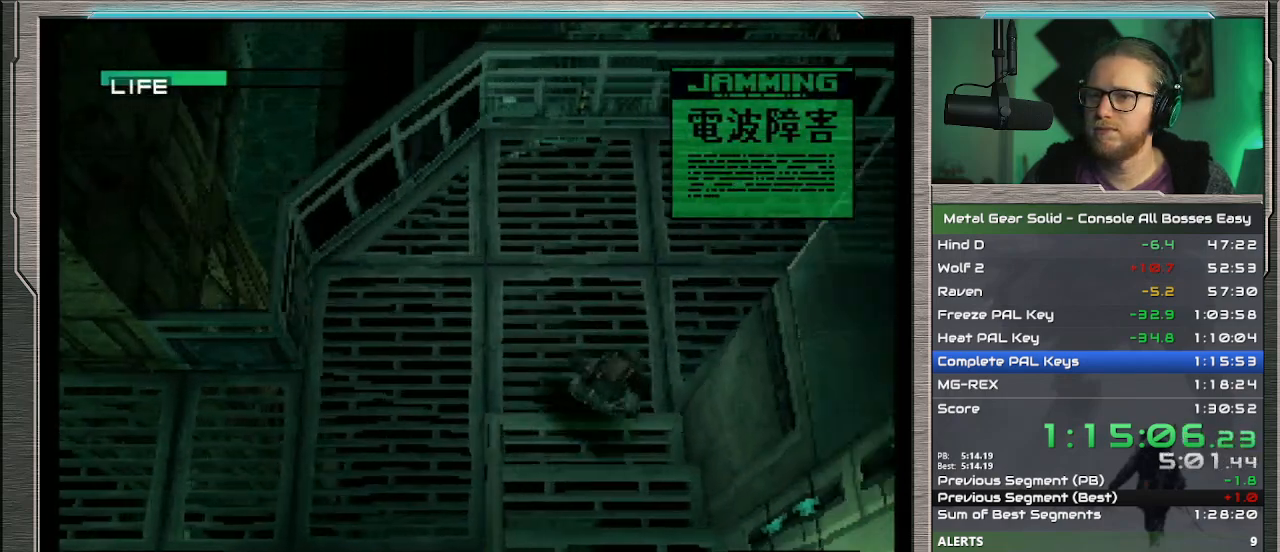
{"buttons": [], "left_stick": "center", "events": [[500, "DPAD_DOWN", "up"], [500, "DPAD_RIGHT", "up"]]}
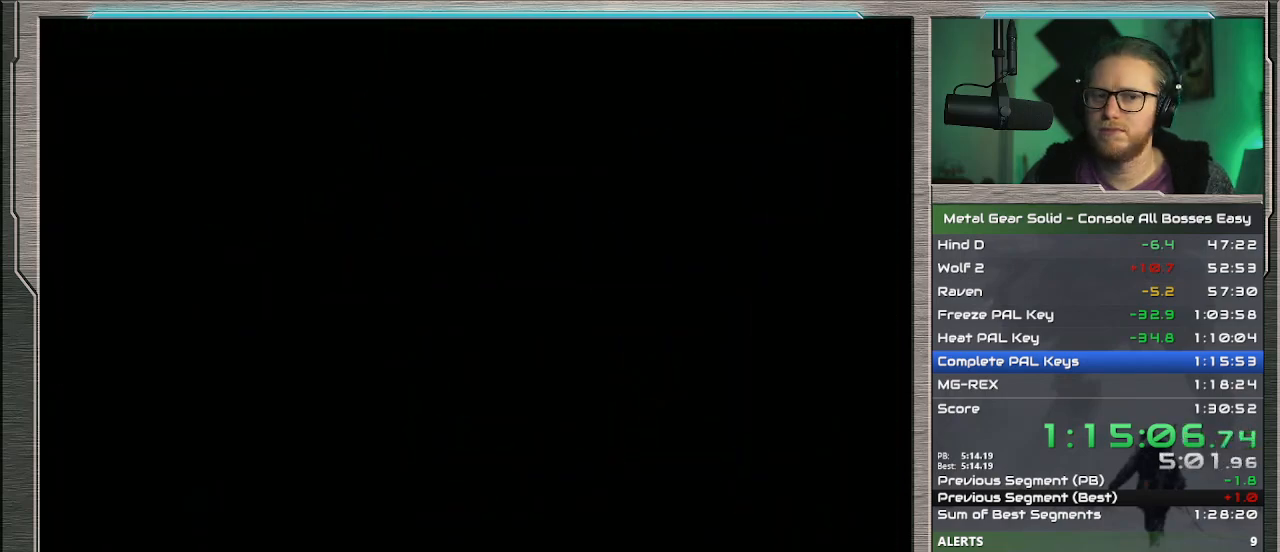
{"buttons": ["DPAD_DOWN", "DPAD_RIGHT"], "left_stick": "center", "events": [[167, "DPAD_DOWN", "down"], [167, "DPAD_RIGHT", "down"]]}
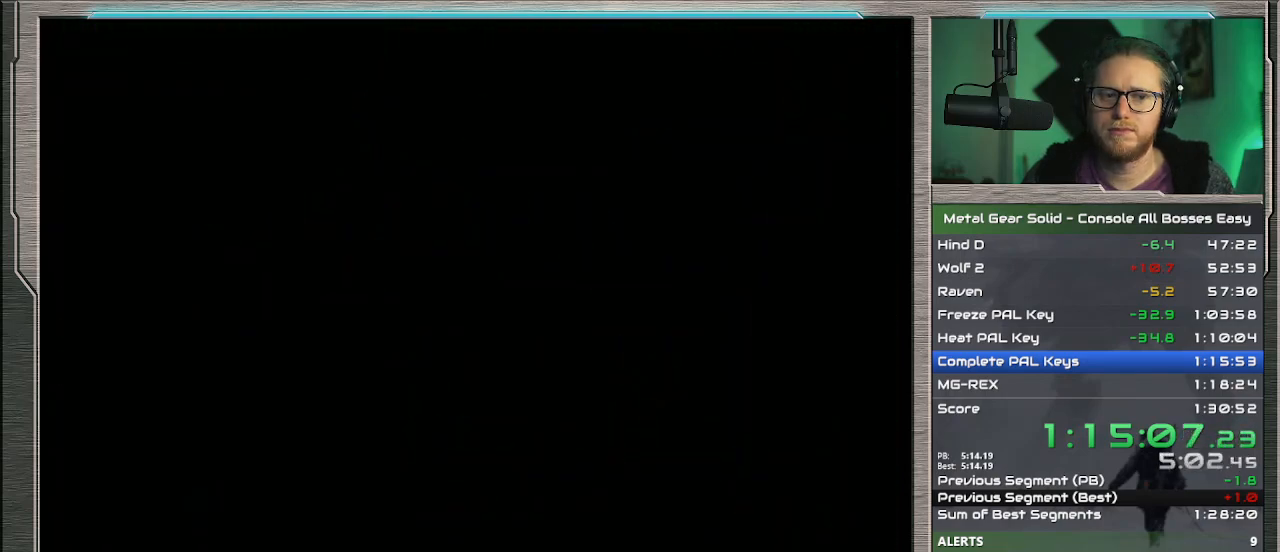
{"buttons": ["DPAD_DOWN", "DPAD_RIGHT"], "left_stick": "center", "events": []}